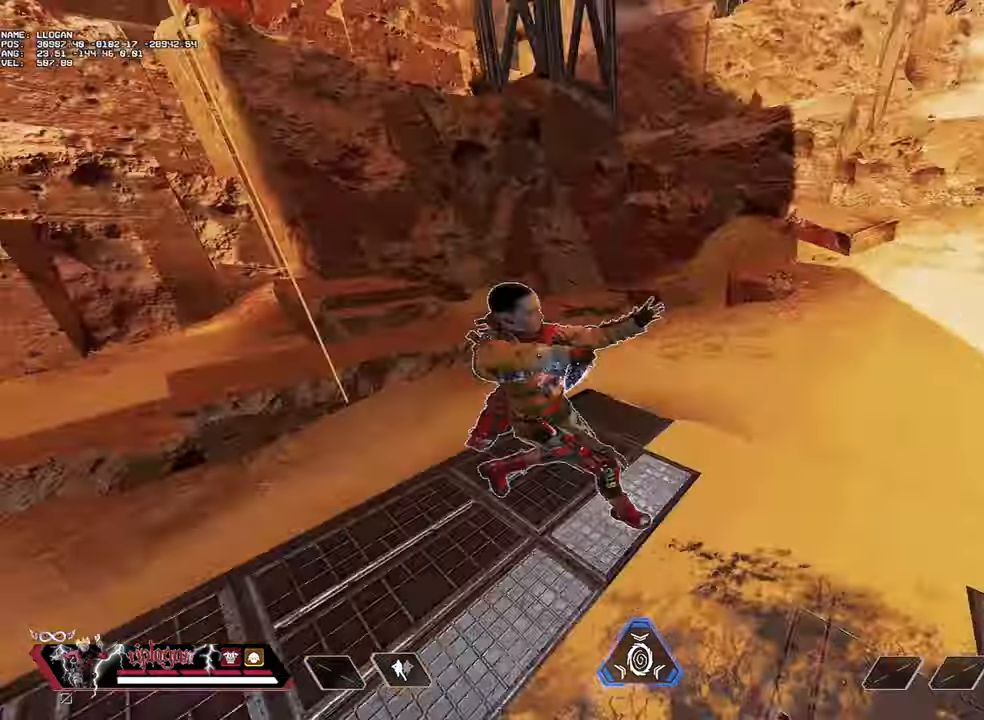
Gameplay with keyboard and mouse; each line is a JSON object with the keys and mouse buttons held at the frame after it. "events" lists presses ("down") and releases ("up") of "1", "2", "3", "a", "alt", "c", "ctrl", "d", "e", "f", "g", "r", "s", "space", "t", "tab", "v", "w", "mouse_left" and "mouse_right" between this image and that frame as [ms after this image, input, new state], when the widget could be followed in between. "mouse_left", "mouse_right" = the "left", "right" buttons of the "mouse" list. No other keys are recorded. Not read: mouse_move mouse_wheel.
{"keys": ["w"], "mouse": [], "events": [[184, "w", "down"], [367, "a", "up"]]}
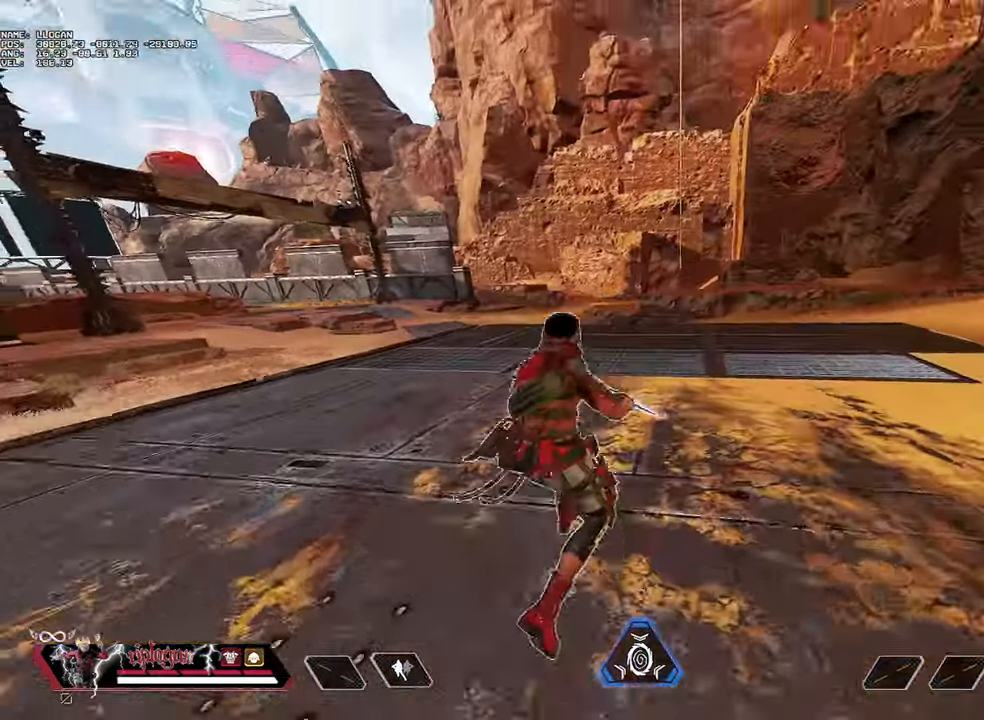
{"keys": ["w"], "mouse": [], "events": []}
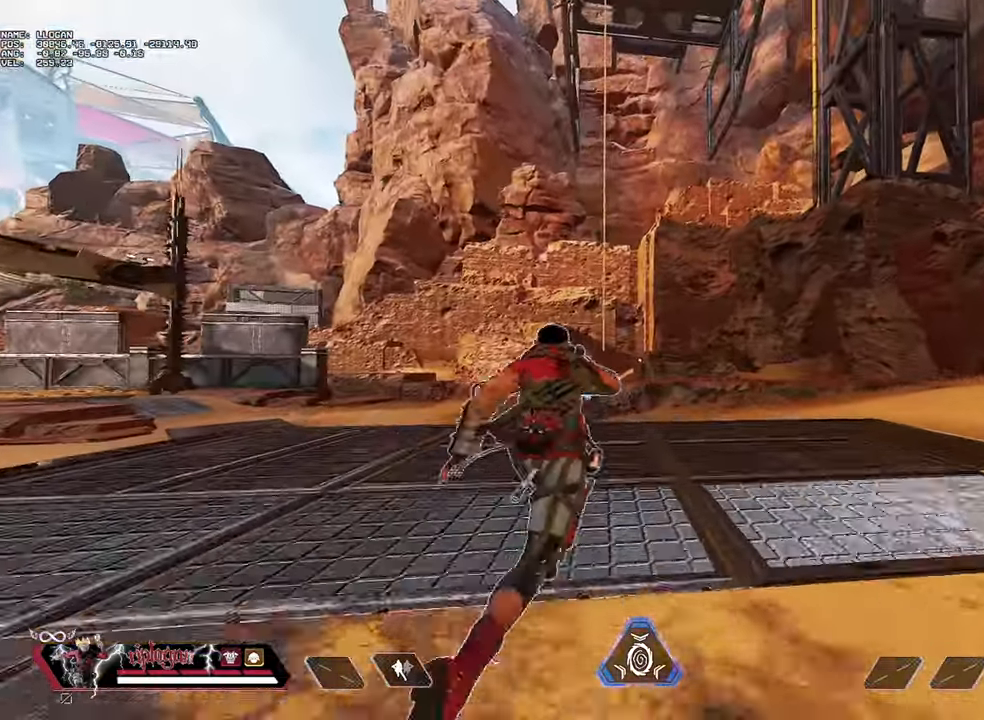
{"keys": ["w"], "mouse": [], "events": []}
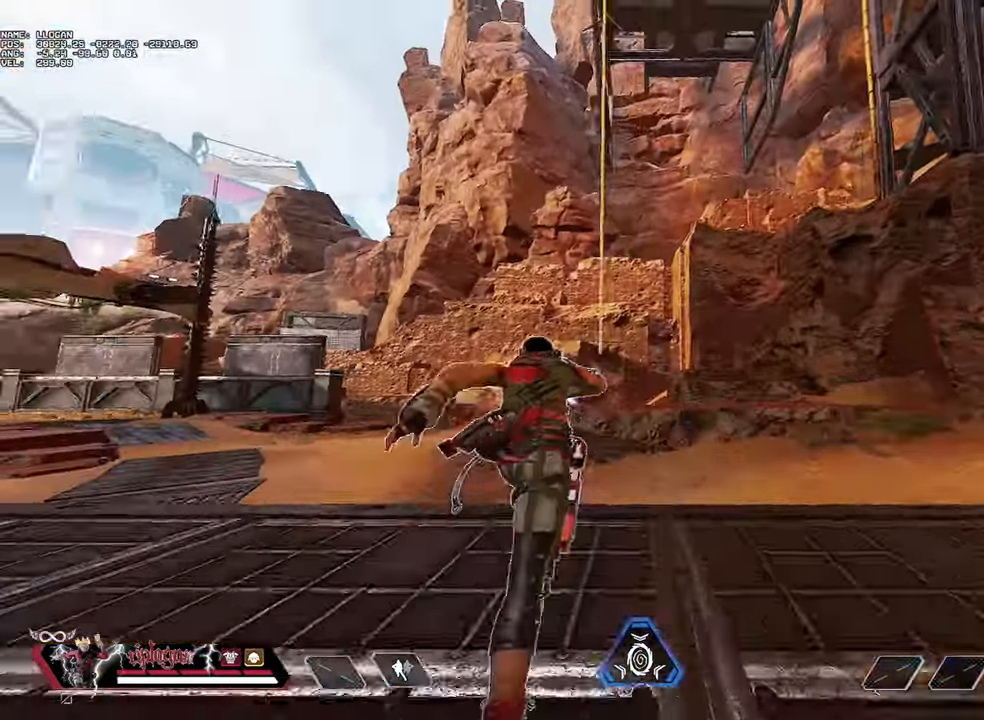
{"keys": [], "mouse": [], "events": [[133, "e", "down"], [183, "e", "up"], [183, "w", "up"]]}
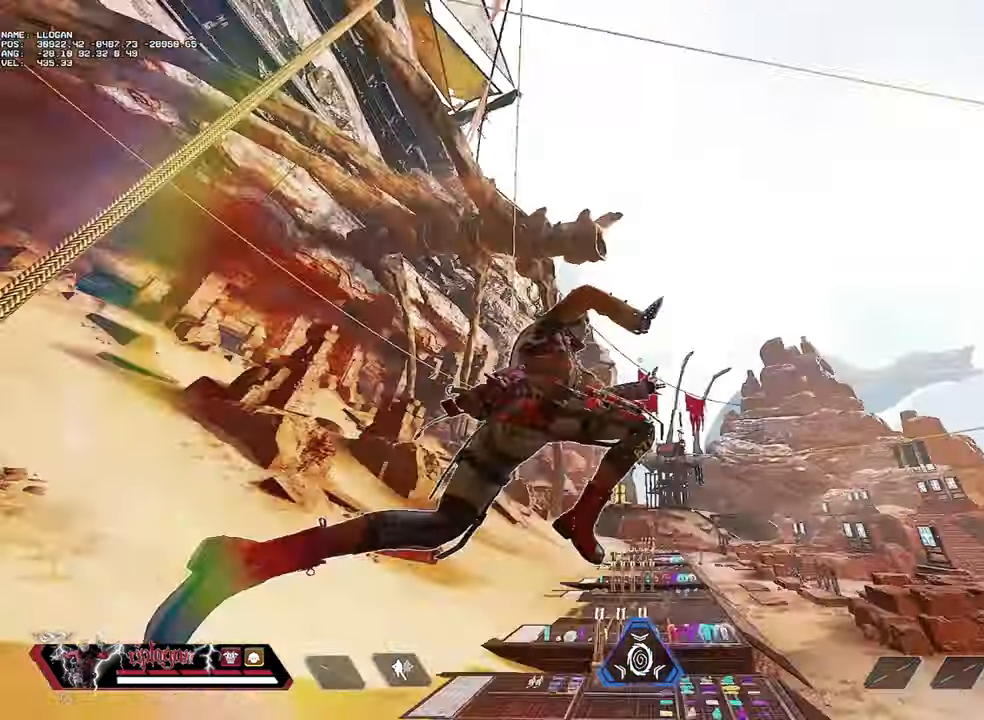
{"keys": [], "mouse": [], "events": []}
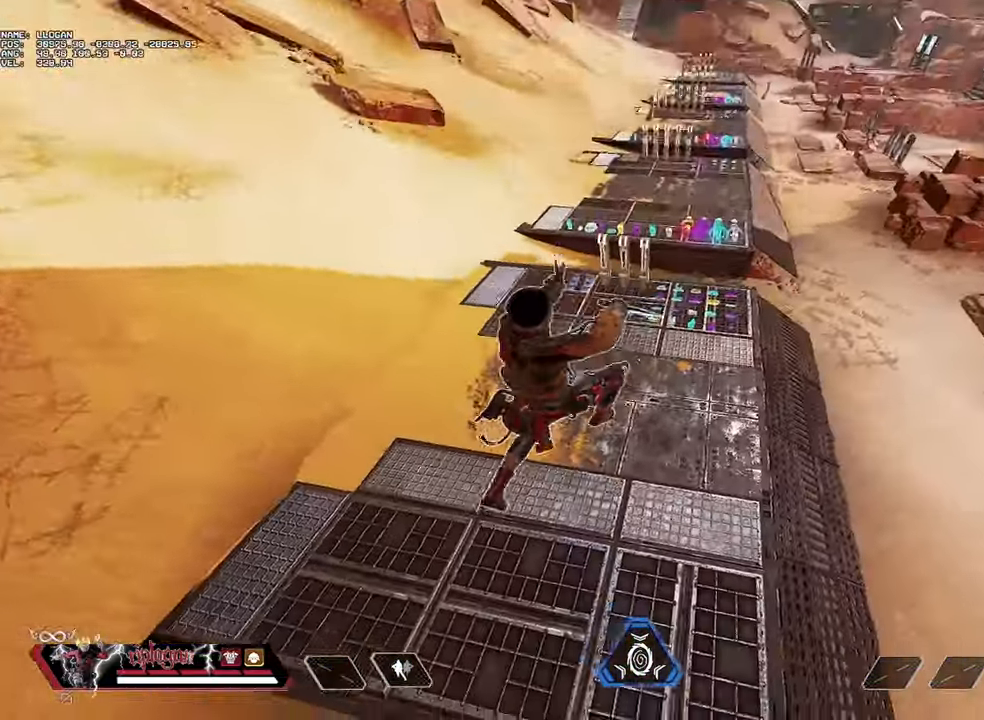
{"keys": ["ctrl"], "mouse": [], "events": [[350, "ctrl", "down"]]}
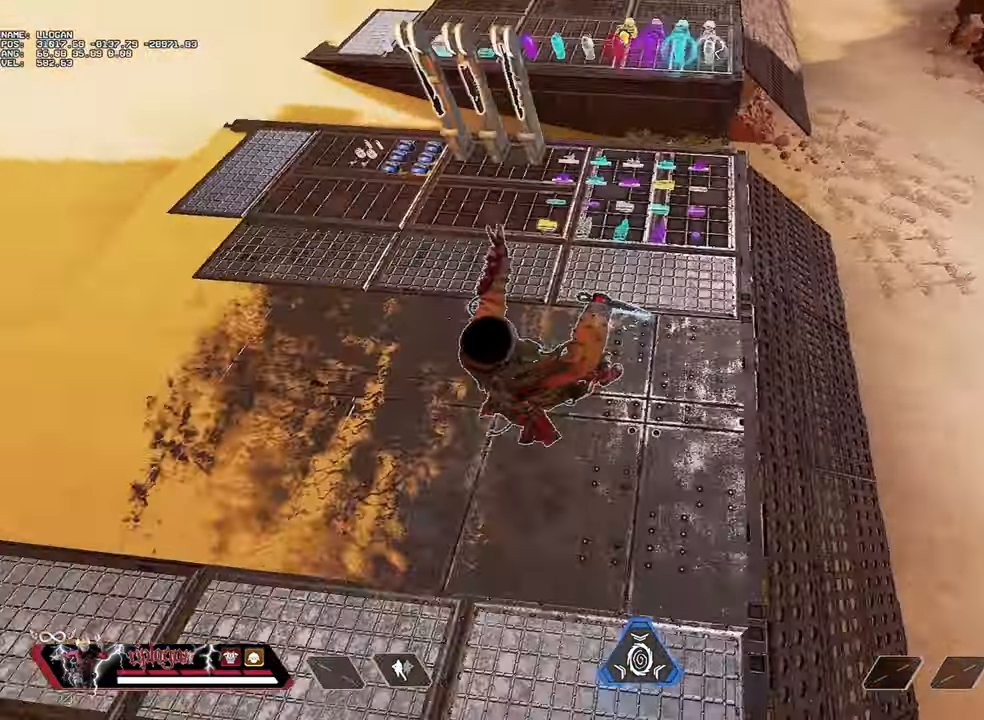
{"keys": ["ctrl"], "mouse": [], "events": []}
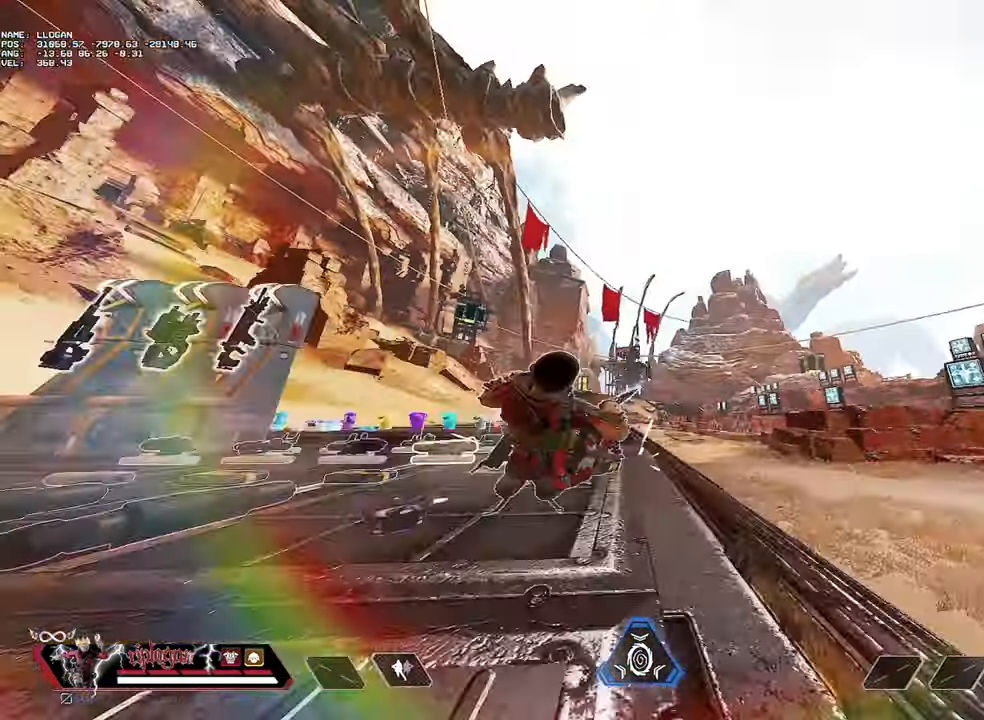
{"keys": ["ctrl"], "mouse": [], "events": [[384, "space", "down"], [484, "space", "up"]]}
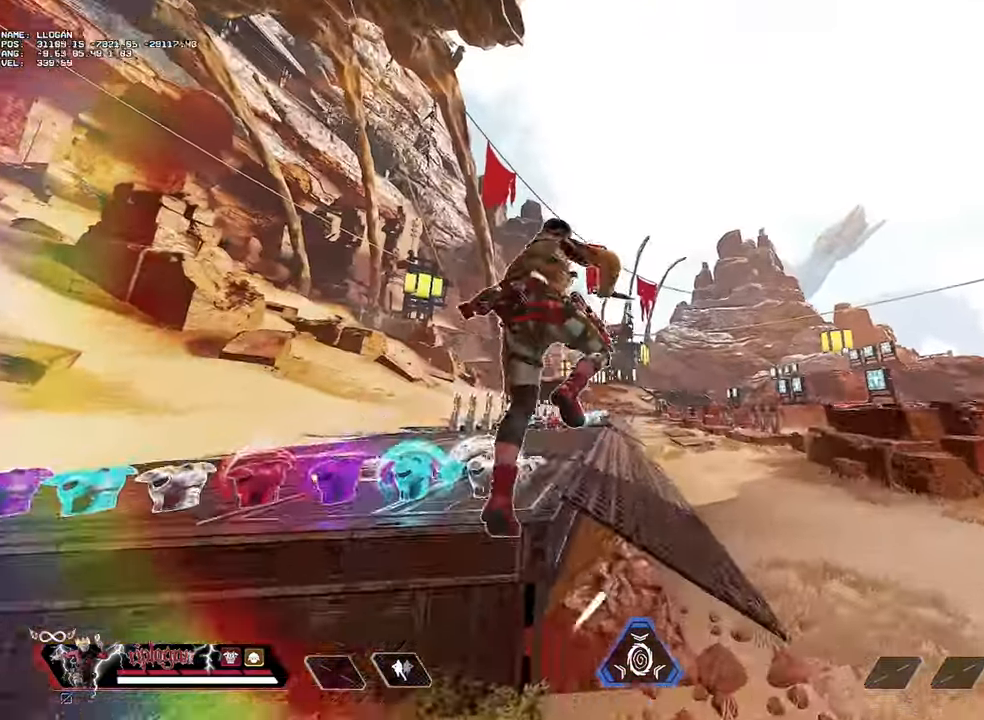
{"keys": [], "mouse": [], "events": [[217, "ctrl", "up"]]}
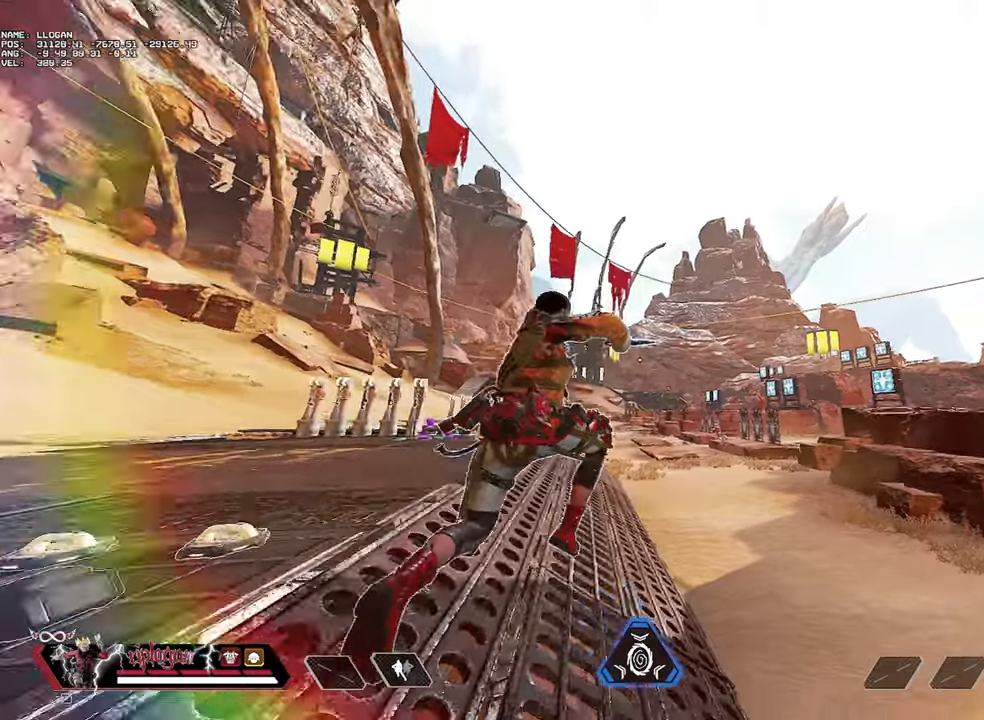
{"keys": [], "mouse": [], "events": [[100, "w", "down"], [184, "d", "down"], [284, "w", "up"], [334, "d", "up"]]}
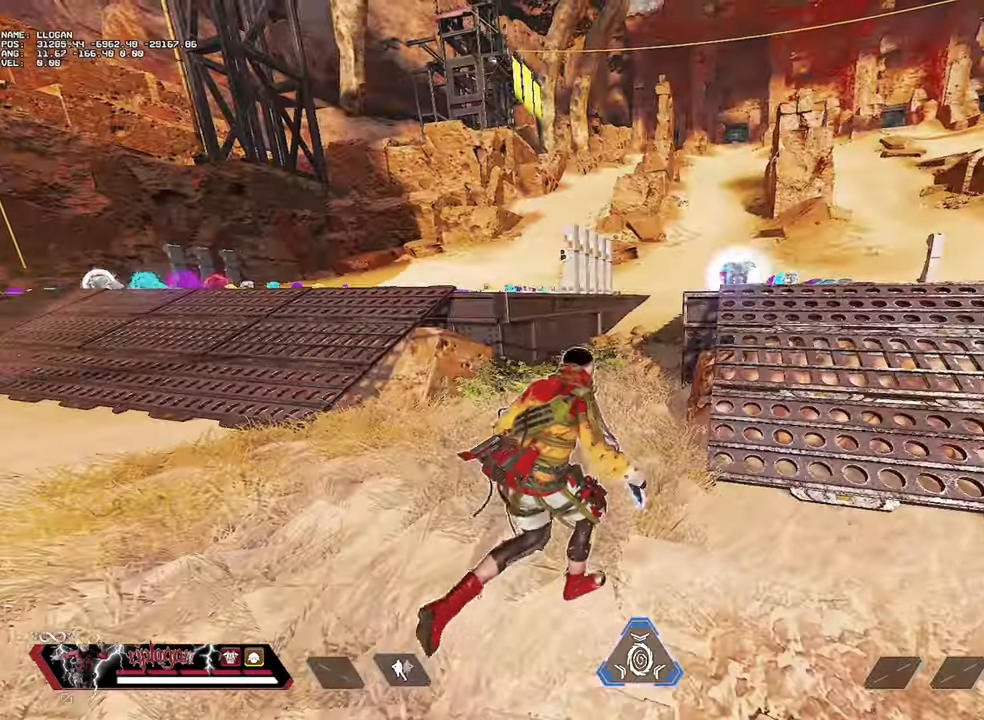
{"keys": [], "mouse": [], "events": []}
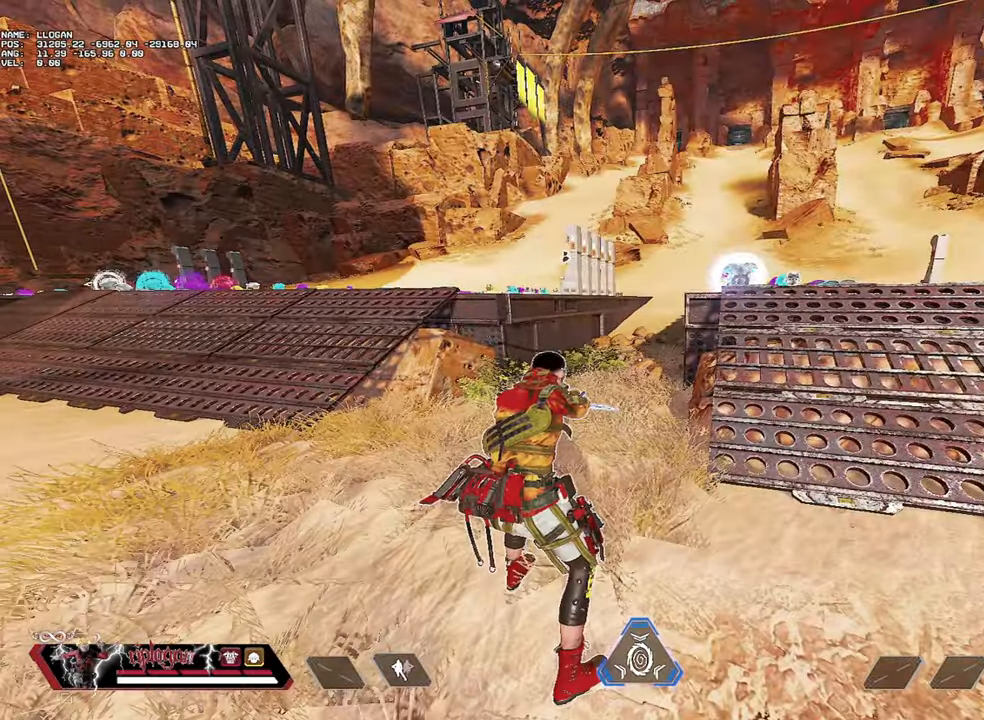
{"keys": ["a", "w"], "mouse": [], "events": [[34, "w", "down"], [184, "a", "down"]]}
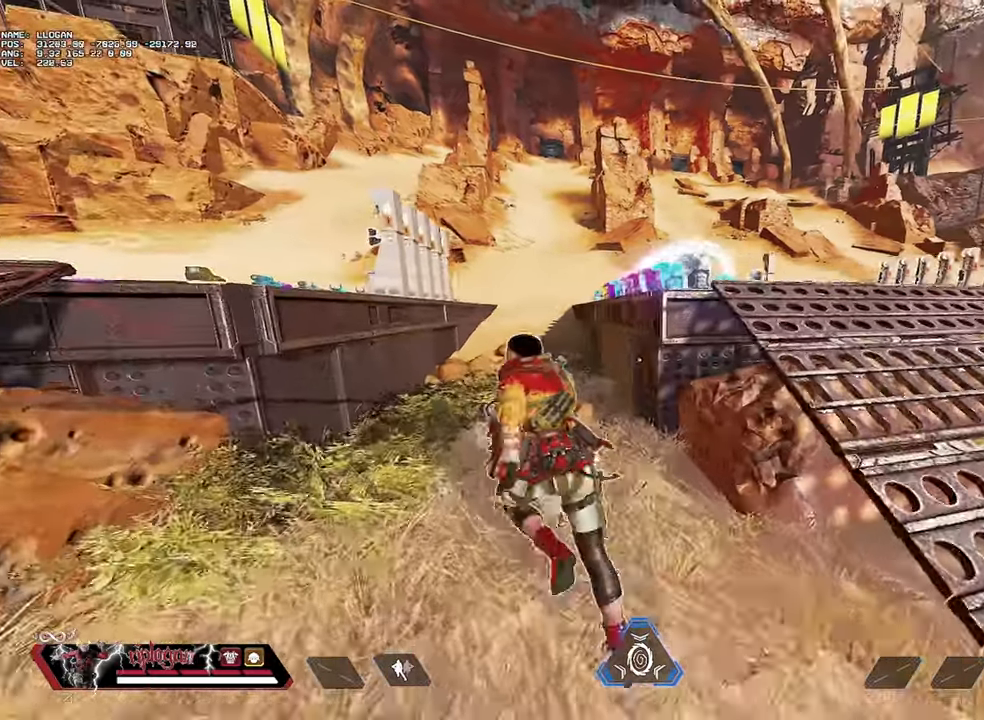
{"keys": ["space", "w"], "mouse": [], "events": [[400, "a", "up"], [500, "space", "down"]]}
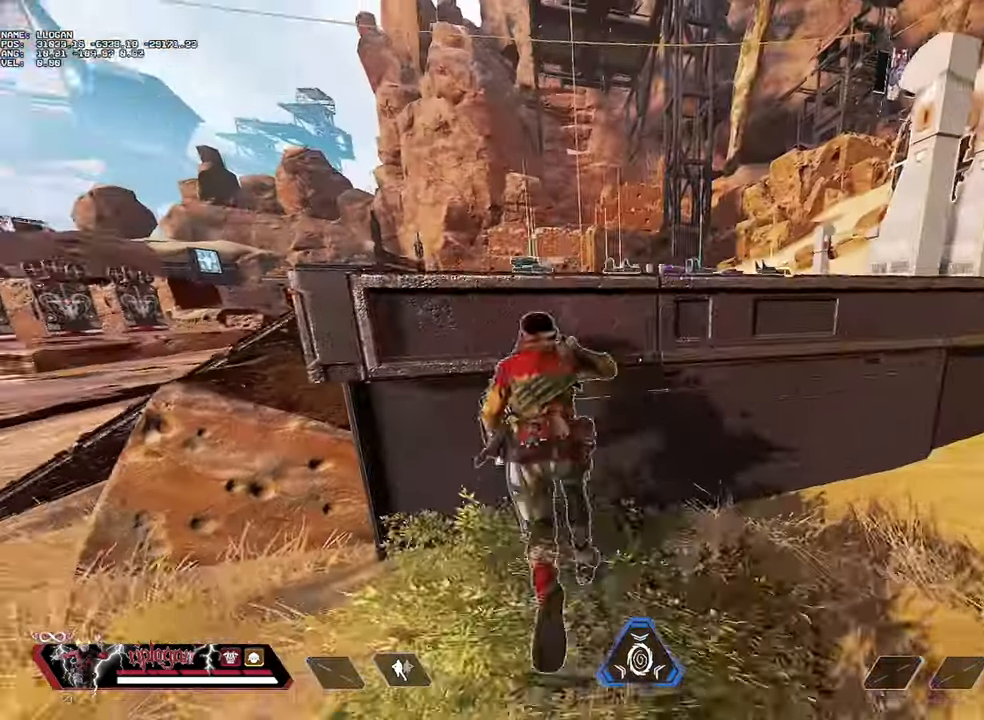
{"keys": ["space", "w"], "mouse": [], "events": [[100, "space", "up"], [467, "space", "down"]]}
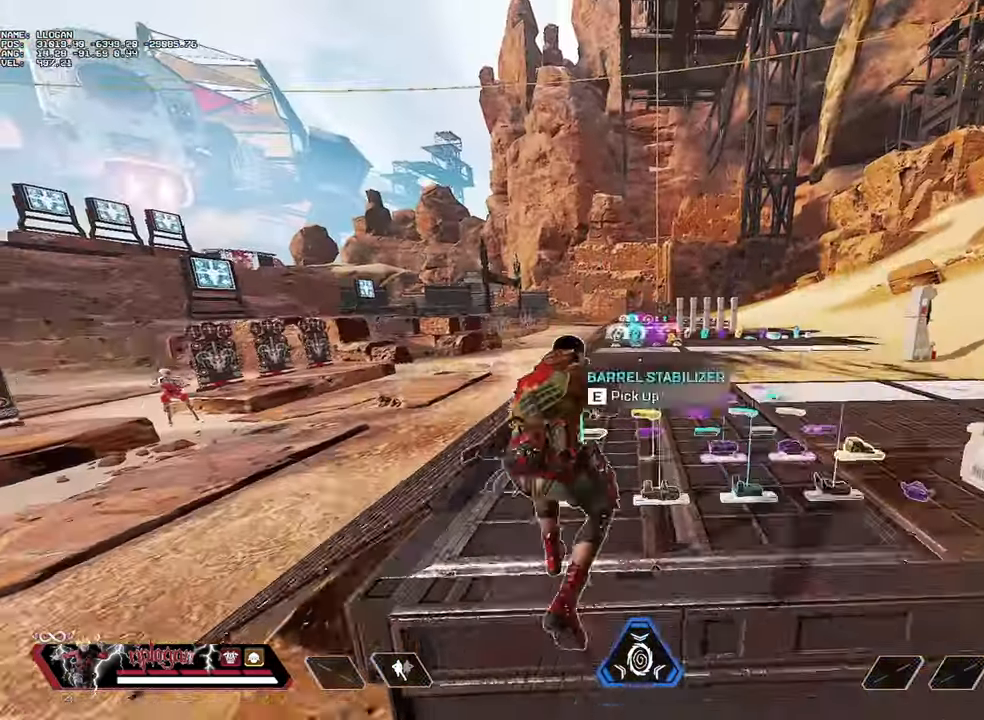
{"keys": ["ctrl", "w"], "mouse": [], "events": [[16, "c", "down"], [16, "space", "up"], [66, "c", "up"], [66, "space", "down"], [150, "space", "up"], [483, "ctrl", "down"]]}
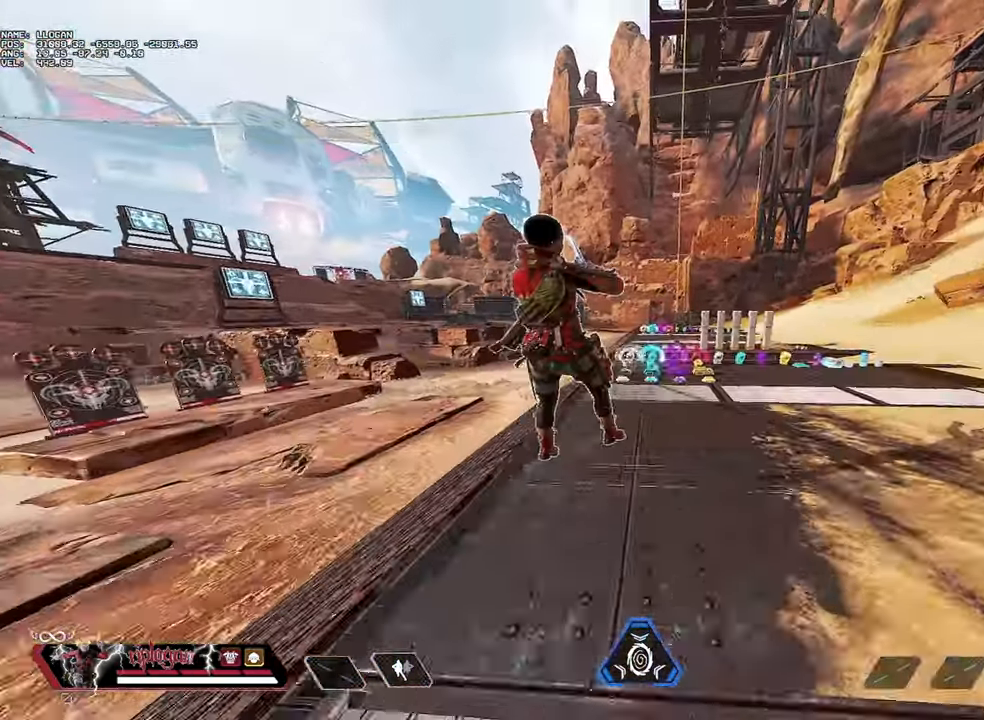
{"keys": ["ctrl"], "mouse": [], "events": [[34, "w", "up"]]}
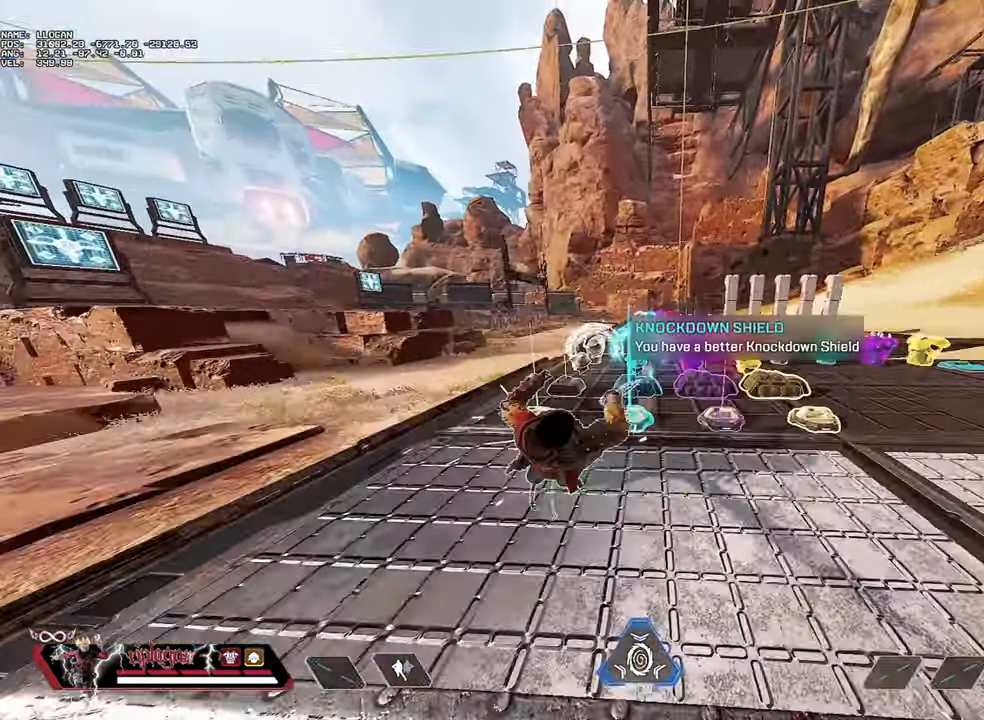
{"keys": ["ctrl"], "mouse": [], "events": []}
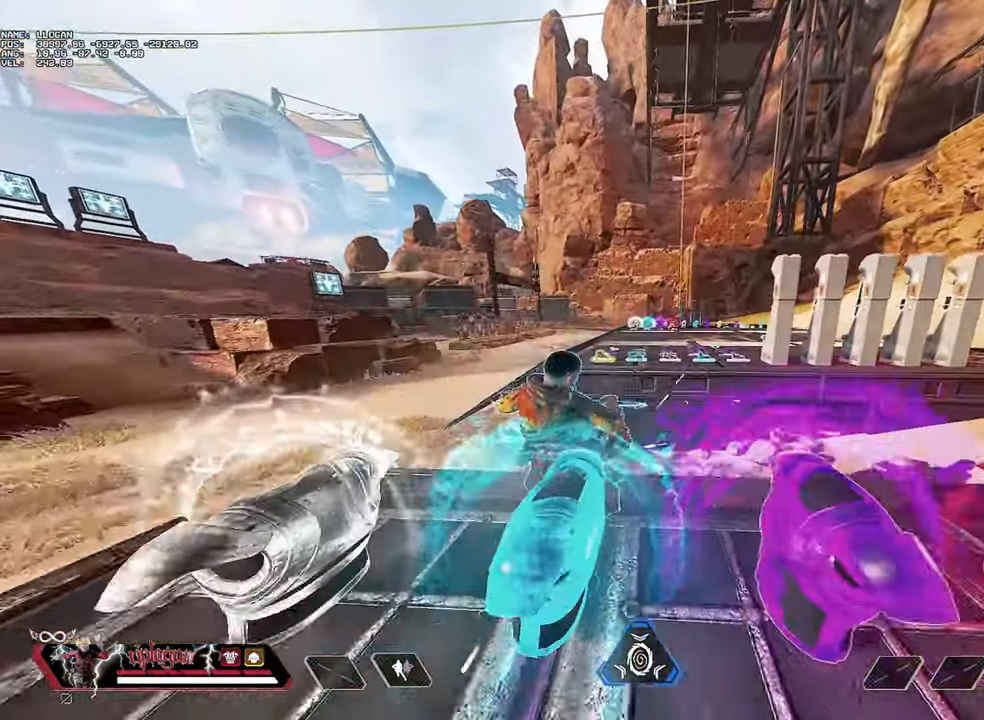
{"keys": [], "mouse": [], "events": [[117, "space", "down"], [250, "space", "up"], [484, "ctrl", "up"]]}
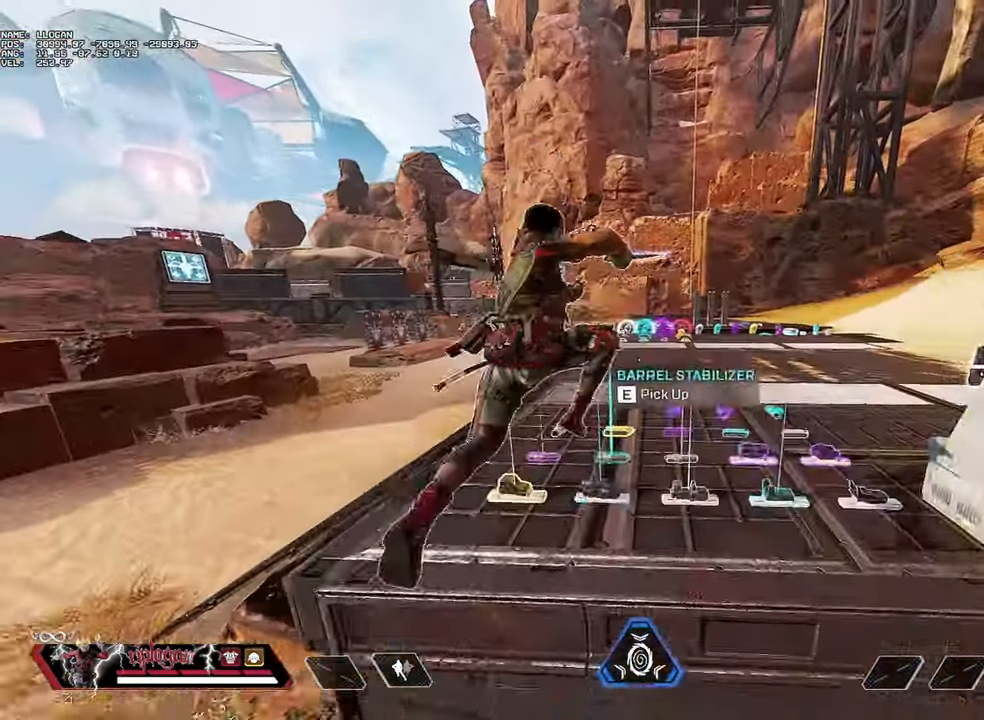
{"keys": ["w"], "mouse": [], "events": [[133, "w", "down"]]}
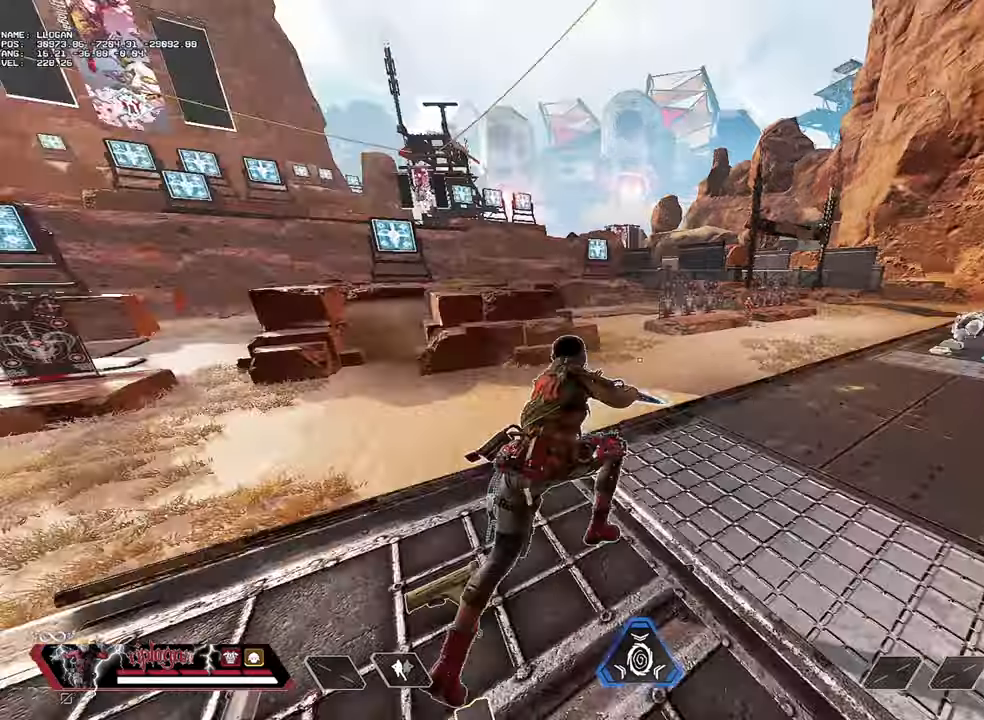
{"keys": [], "mouse": [], "events": [[234, "space", "down"], [284, "space", "up"], [284, "w", "up"]]}
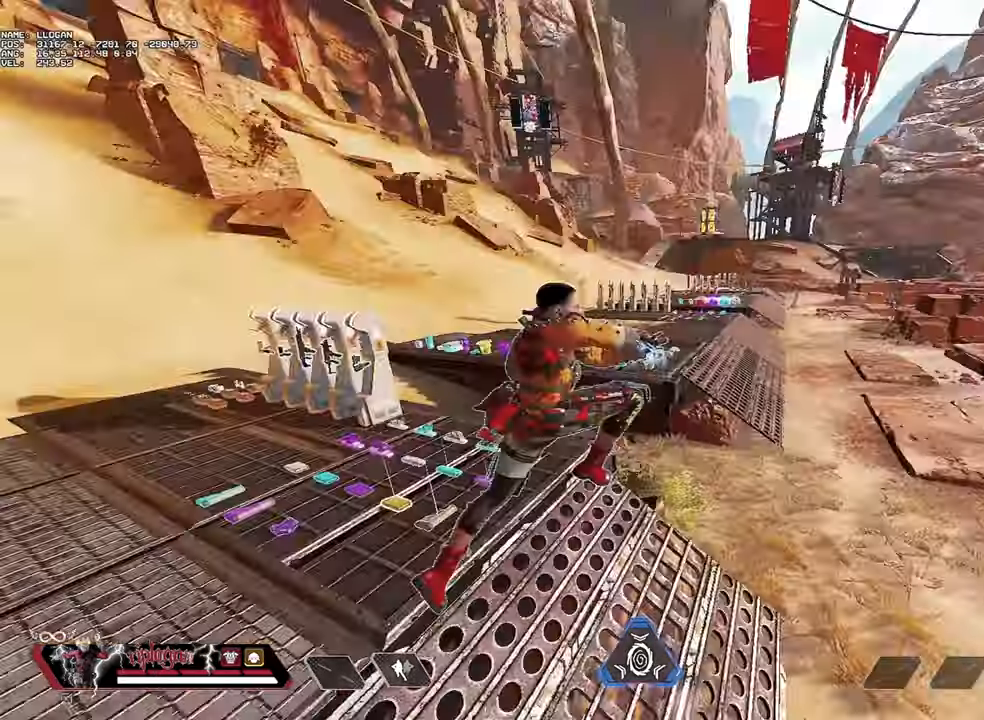
{"keys": ["w"], "mouse": [], "events": [[350, "d", "down"], [350, "w", "down"], [434, "d", "up"]]}
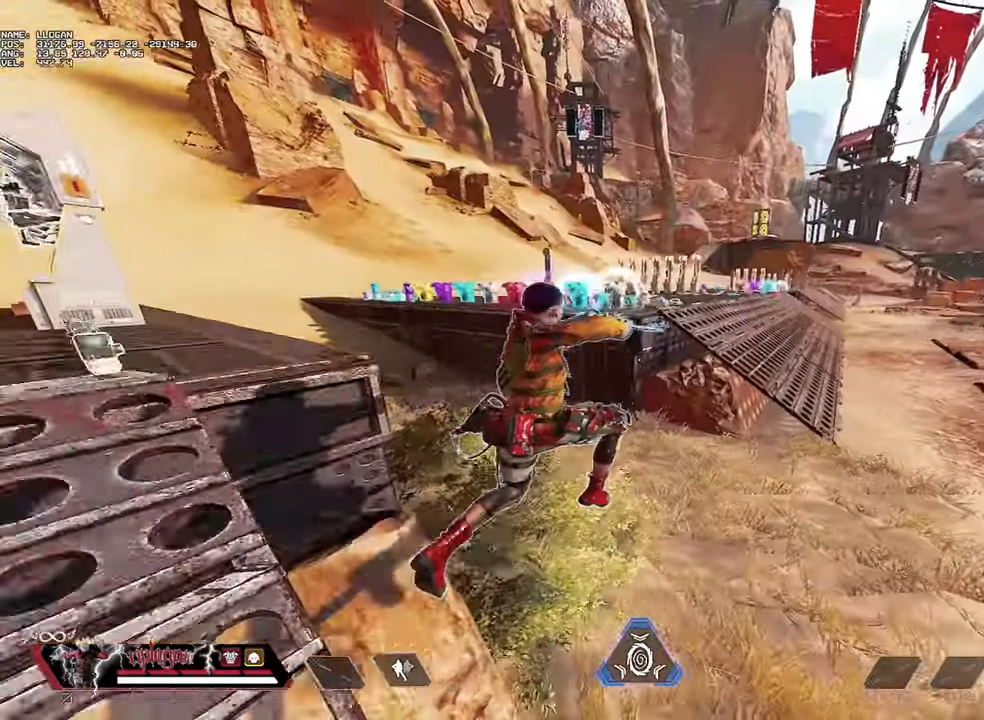
{"keys": ["w"], "mouse": [], "events": []}
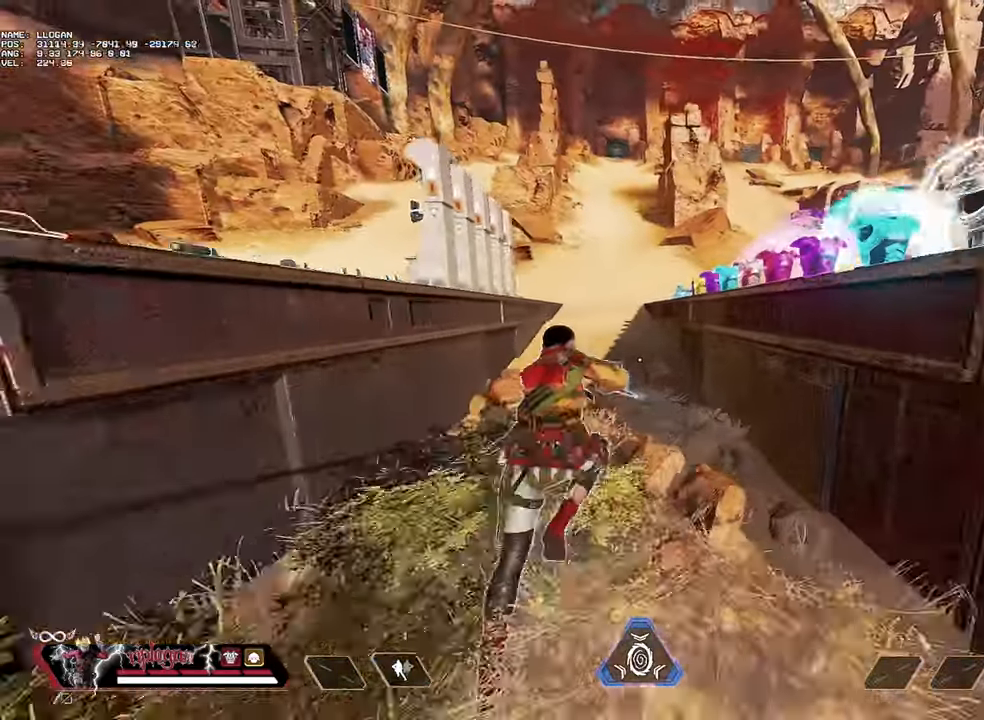
{"keys": ["w"], "mouse": [], "events": []}
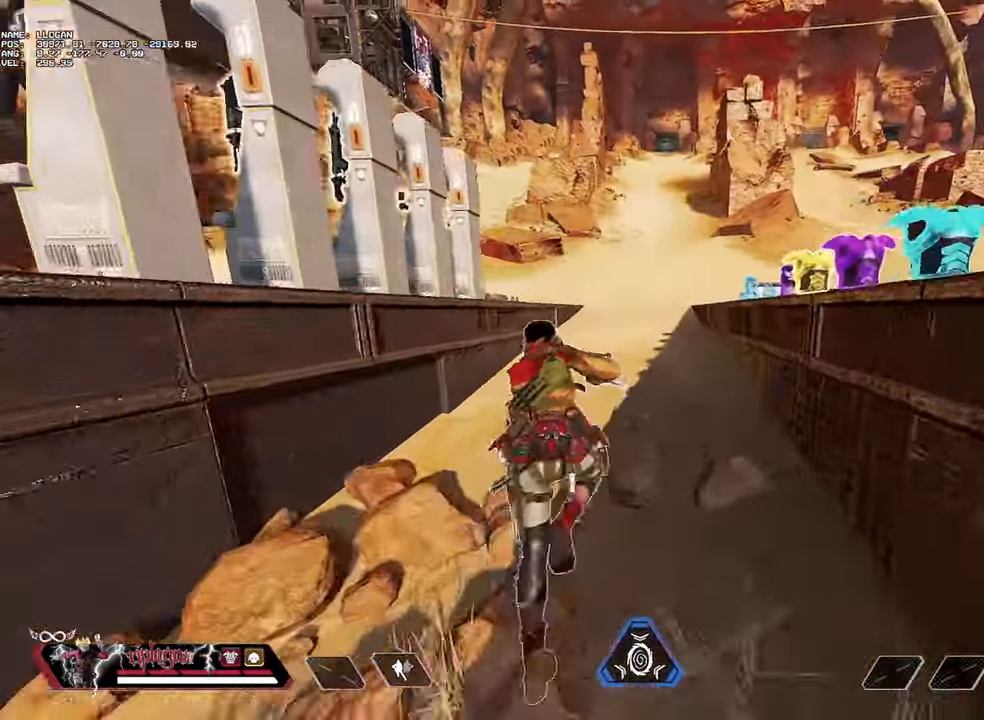
{"keys": ["w"], "mouse": [], "events": []}
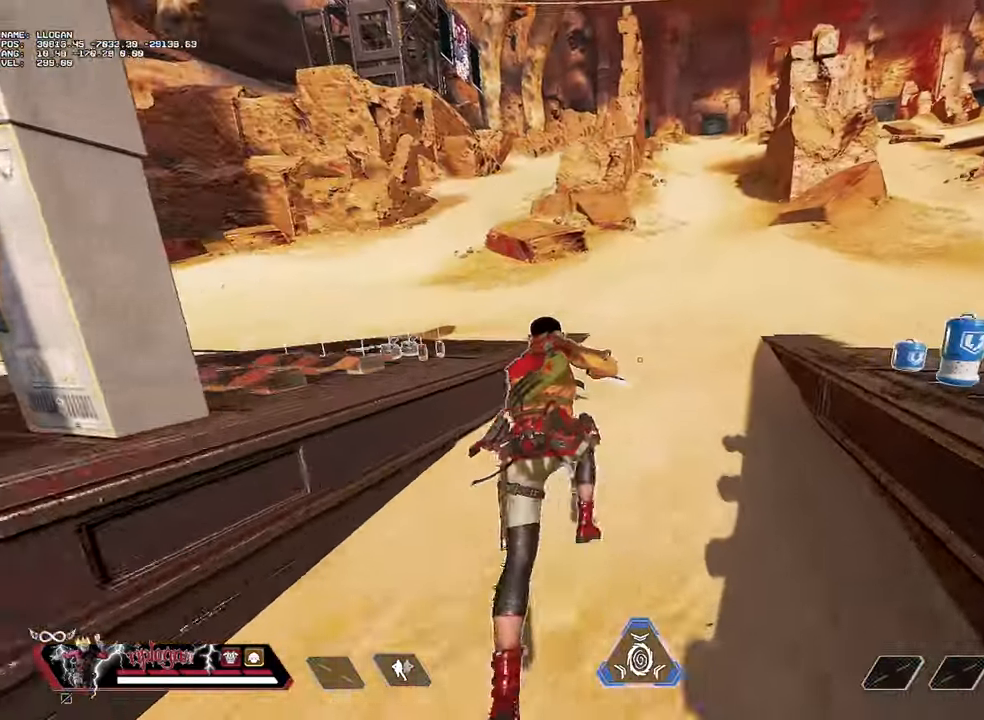
{"keys": ["a", "w"], "mouse": [], "events": [[350, "a", "down"]]}
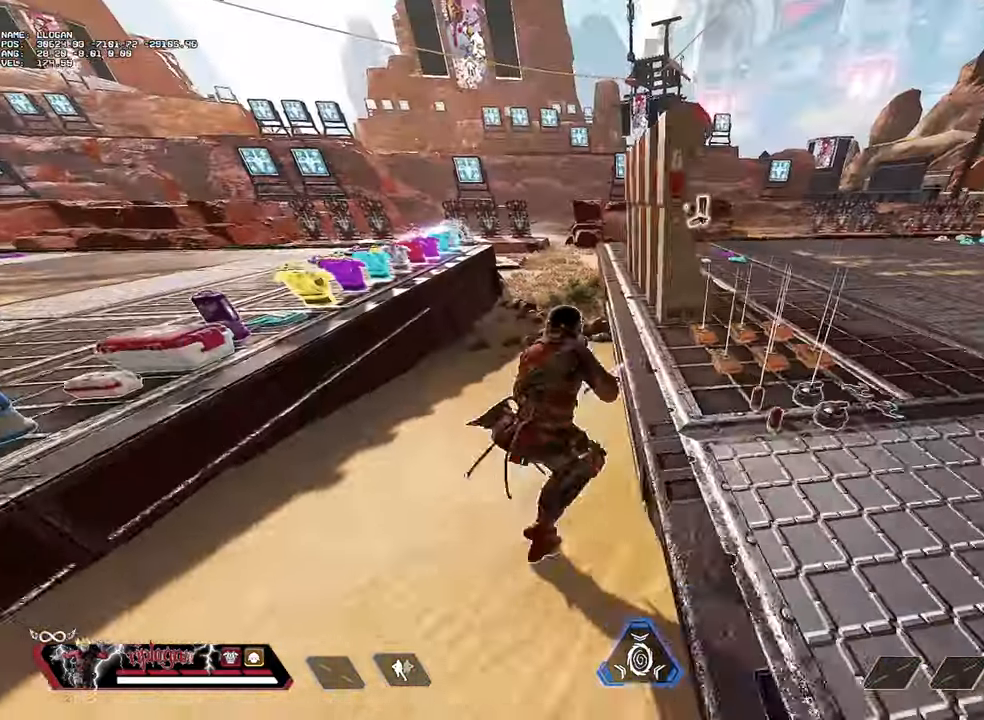
{"keys": ["w"], "mouse": [], "events": [[50, "a", "up"]]}
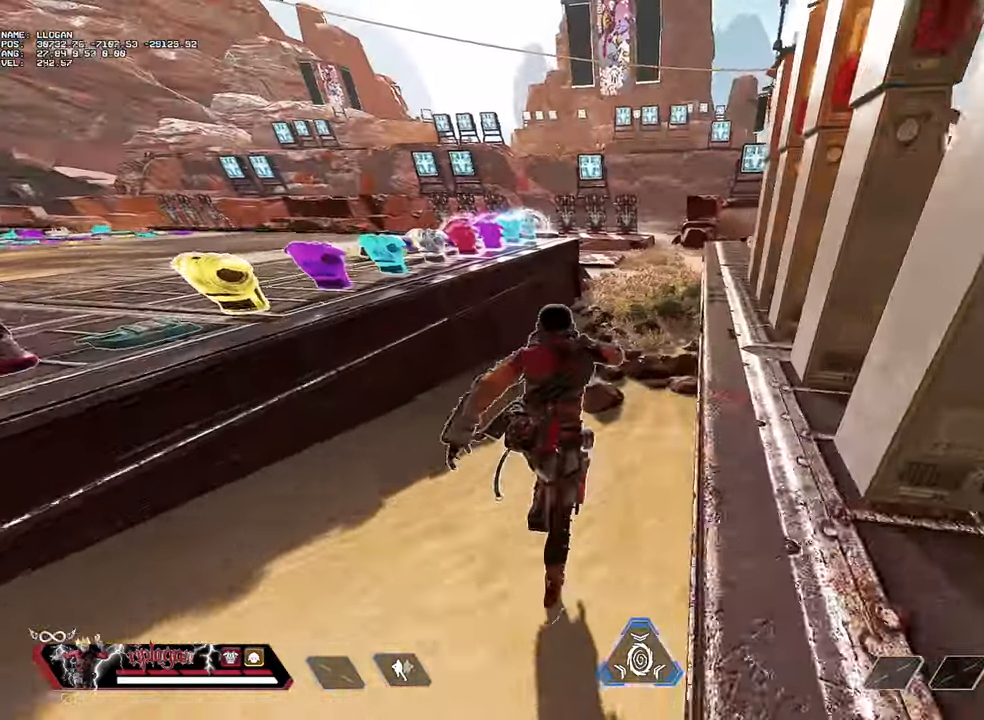
{"keys": ["w"], "mouse": [], "events": []}
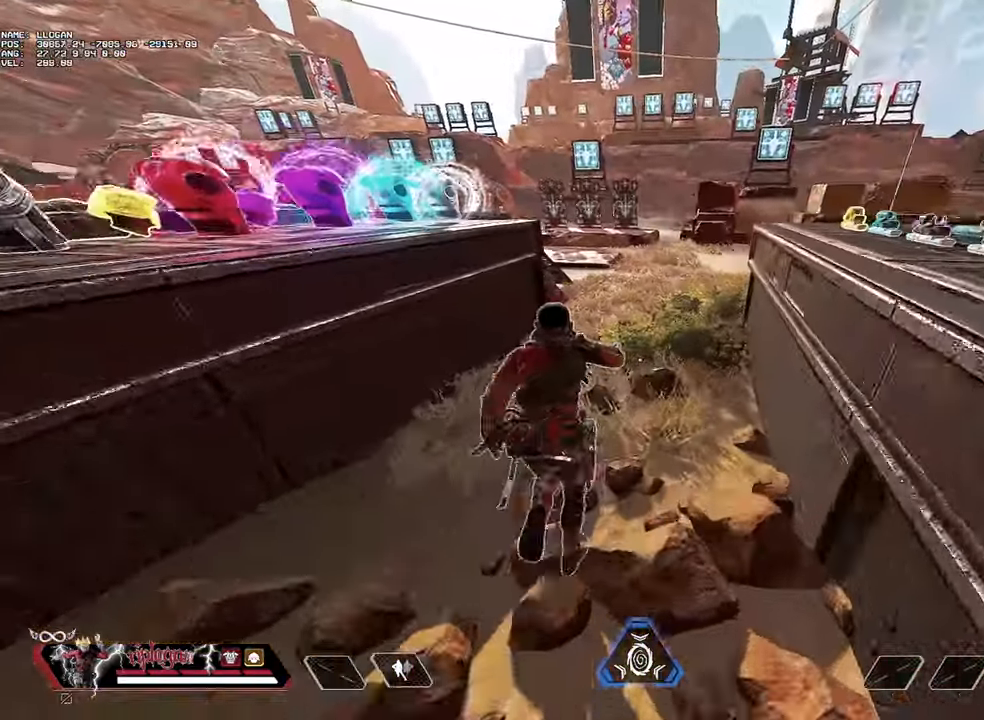
{"keys": ["d"], "mouse": [], "events": [[450, "d", "down"], [450, "w", "up"]]}
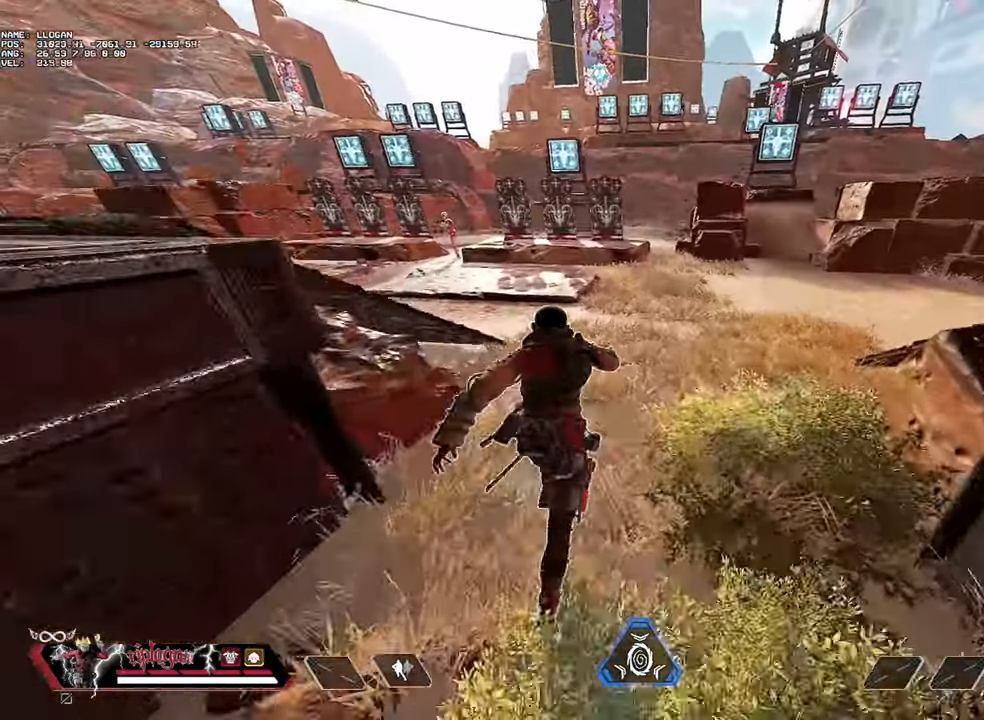
{"keys": [], "mouse": [], "events": [[84, "d", "up"]]}